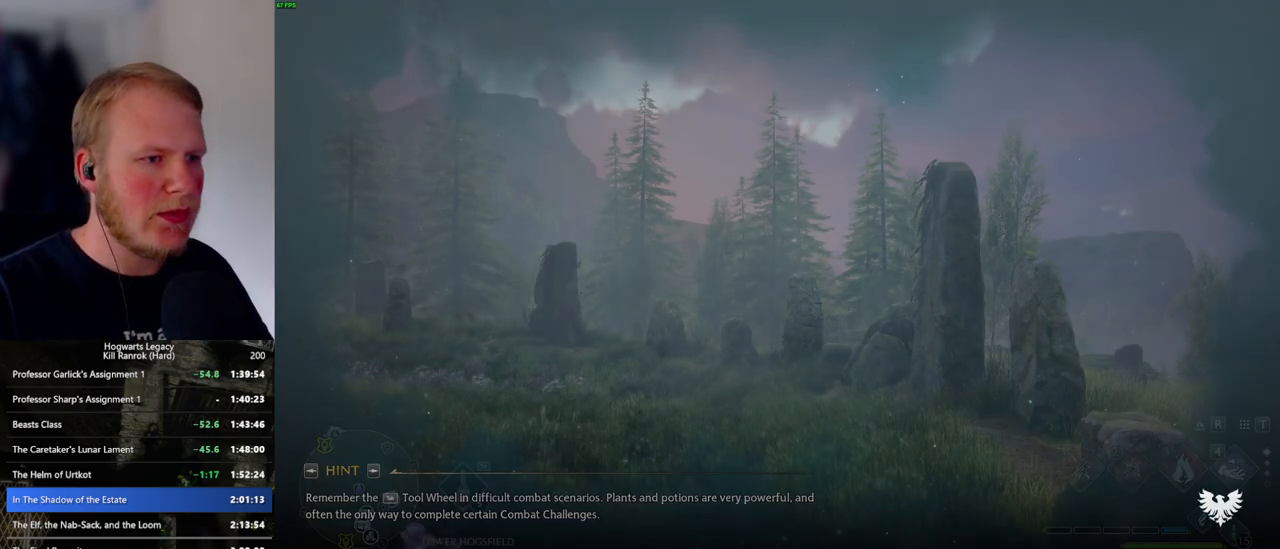
Gameplay with keyboard and mouse; each line is a JSON object with the keys and mouse buttons held at the frame after it. "events" lists presses ("down") and releases ("up") of ".", "/", "0", "1", "2", "3", "4", "5", "6", "7", "8", "9", "a", "alt_l", "alt_r", "b", "backslash", "backspace", "c", "caps_lock", "comma", "ctrl_l", "ctrl_r", "d", "e", "equals", "escape", "f", "f1", "f10", "f11", "f12", "f2", "f3", "f4", "f5", "f6", "f7", "f8", "f9", "g", "h", "i", "j", "k", "l", "lbracket", "m", "minus", "n", "o", "p", "q", "quote", "r", "rbracket", "return", "s", "semicolon", "shift_l", "shift_r", "space", "super_l", "super_r", "t", "tab", "tilde", "u", "v", "w", "x", "y", "z", "mouse_left", "mouse_wheel", "mouse_right", "mouse_mb4" and "mouse_mb5" between this image and that frame as [ms after this image, input, new state], when the widget could be followed in between. "mouse_left", "mouse_wheel", "mouse_right", "mouse_mb4", "mouse_mb5" = the "left", "wheel", "right", "mb4", "mb5" buttons of the "mouse" list. No other keys are recorded. "wheel" means that the mouse wheel is clicked or scrolled. Mouse movement is not recorded.
{"keys": ["tab"], "mouse": [], "events": [[317, "tab", "down"]]}
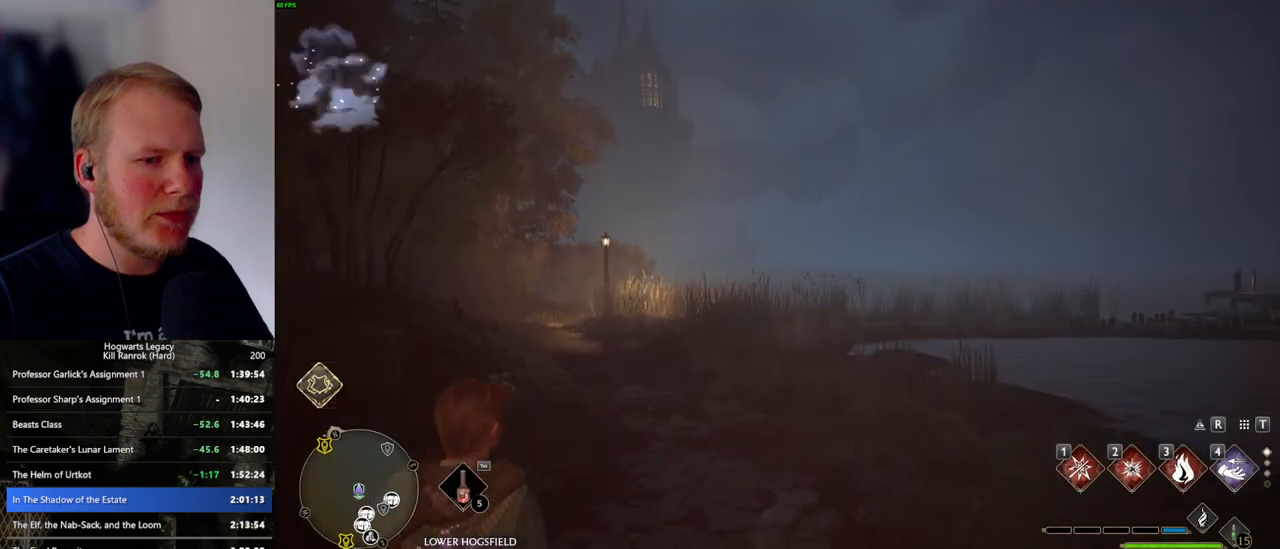
{"keys": ["d"], "mouse": [], "events": [[167, "3", "down"], [284, "3", "up"], [400, "tab", "up"], [450, "d", "down"]]}
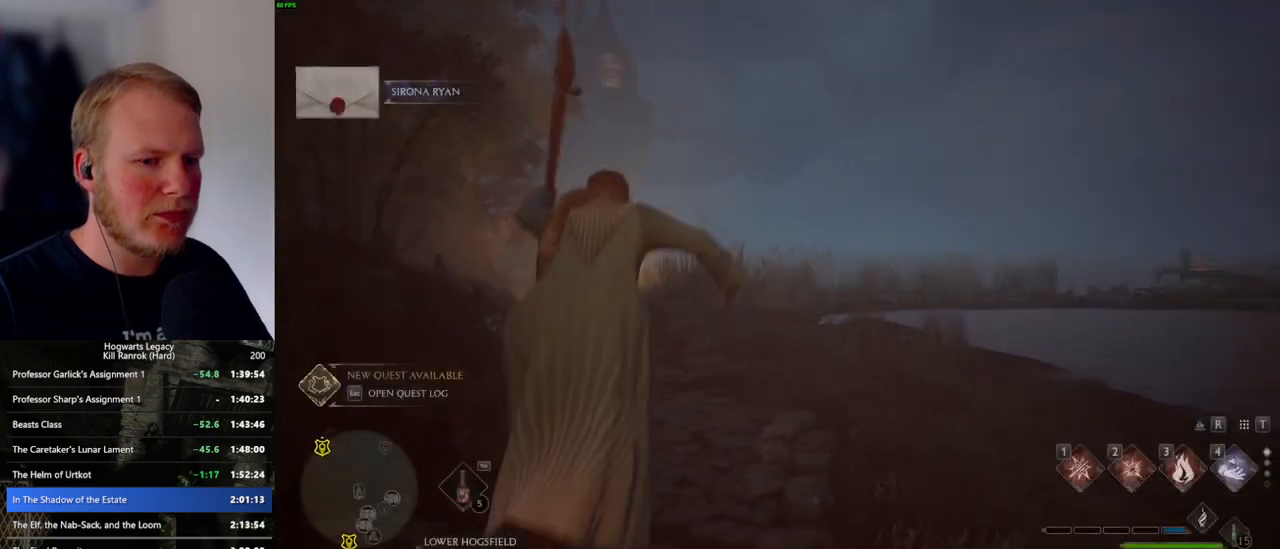
{"keys": ["d", "w"], "mouse": [], "events": [[400, "w", "down"]]}
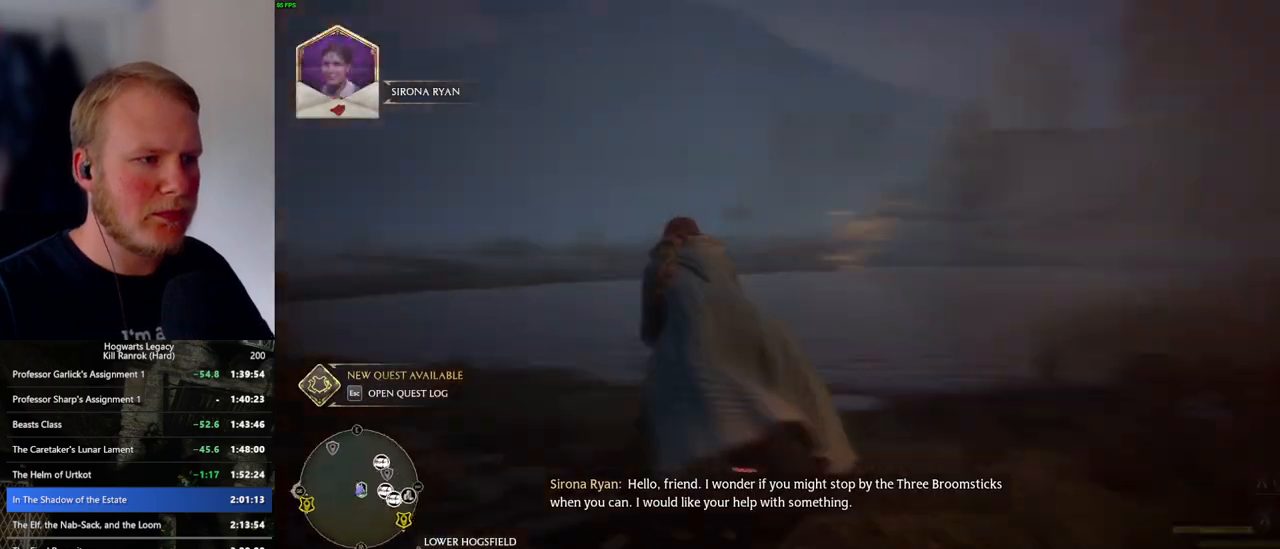
{"keys": ["d", "w"], "mouse": ["left"], "events": [[134, "mouse_left", "down"]]}
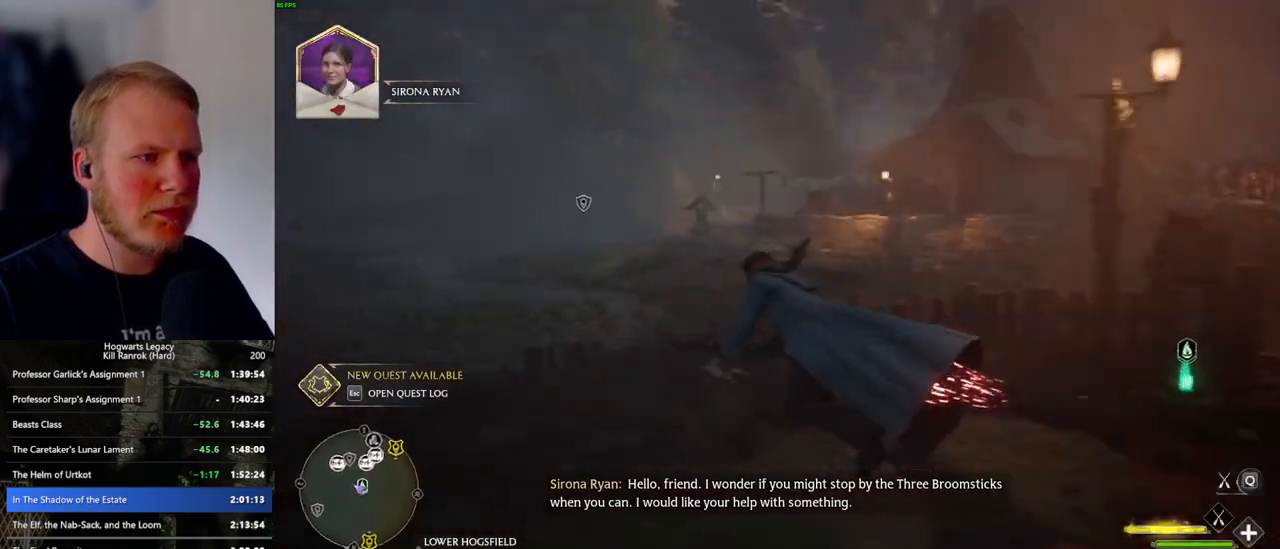
{"keys": ["d", "w"], "mouse": ["left"], "events": [[234, "space", "down"], [450, "space", "up"]]}
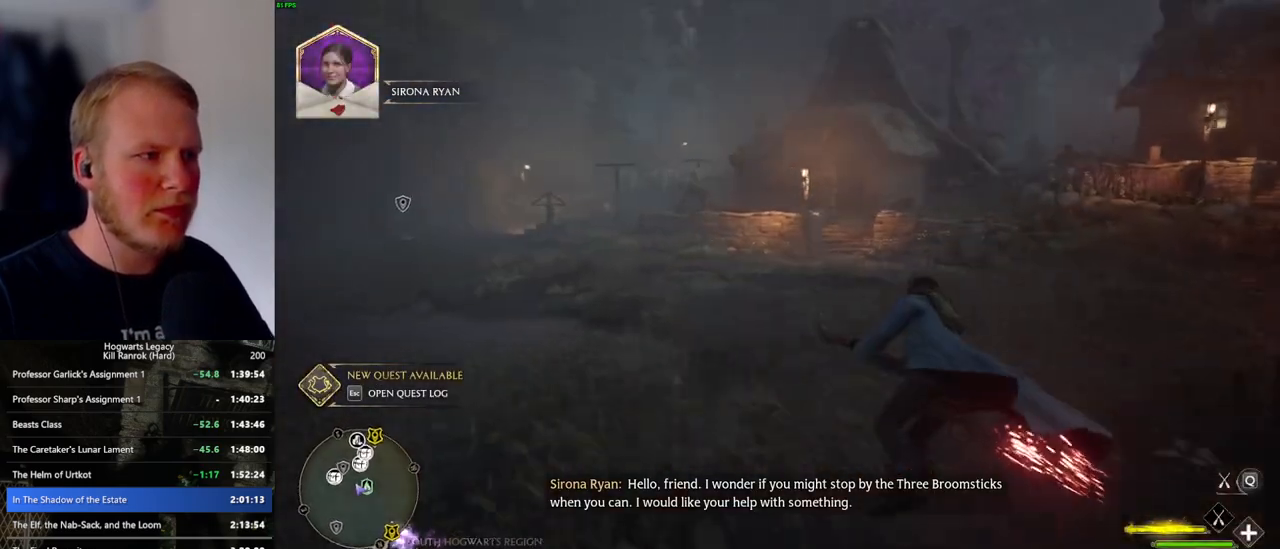
{"keys": ["a", "w"], "mouse": ["left"], "events": [[150, "d", "up"], [434, "a", "down"]]}
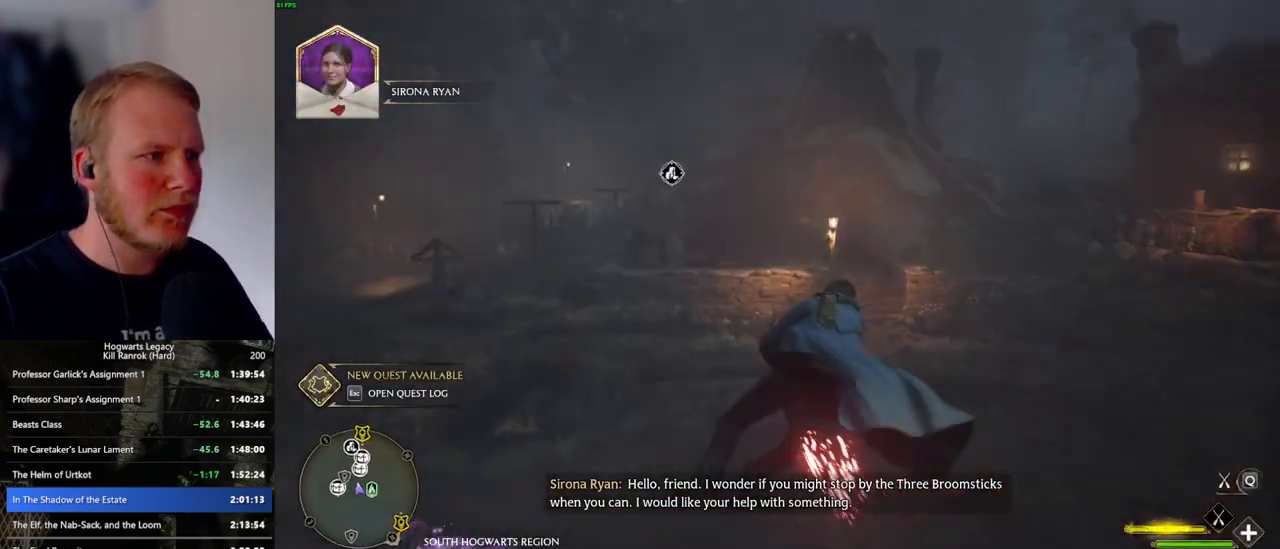
{"keys": ["space", "w"], "mouse": ["left"], "events": [[184, "a", "up"], [450, "space", "down"]]}
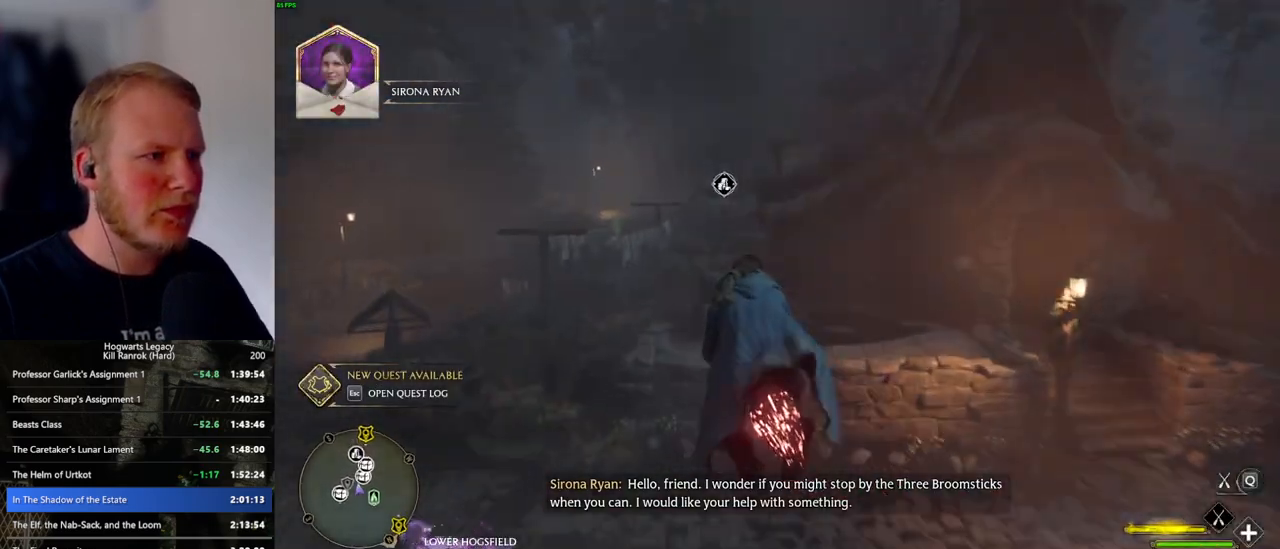
{"keys": ["w"], "mouse": ["left"], "events": [[50, "space", "up"]]}
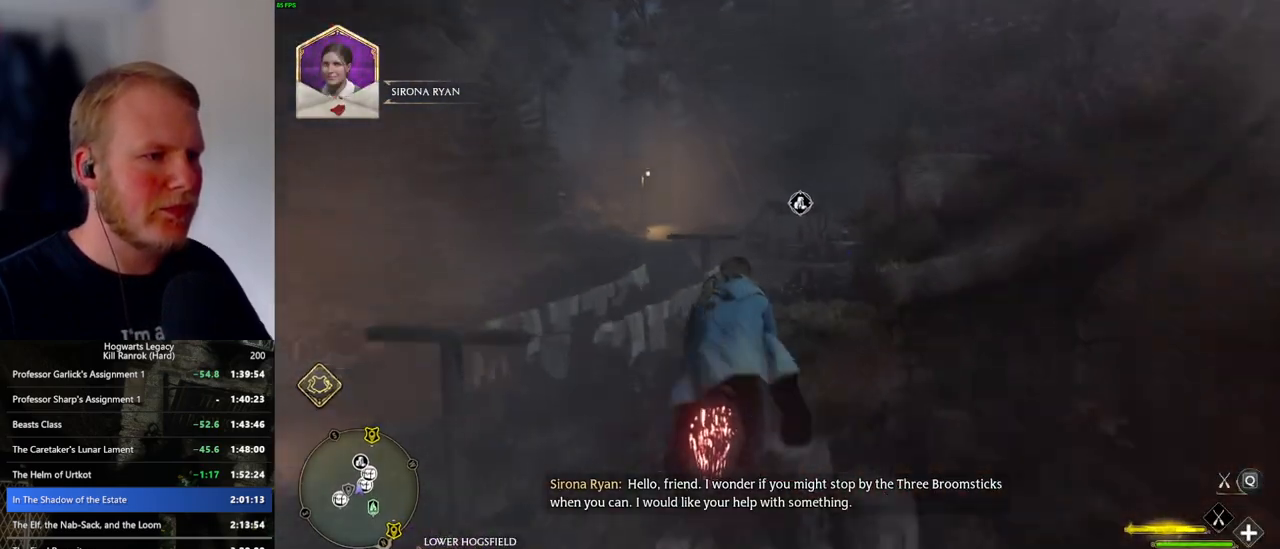
{"keys": ["w"], "mouse": ["left"], "events": [[317, "ctrl_l", "down"], [417, "ctrl_l", "up"]]}
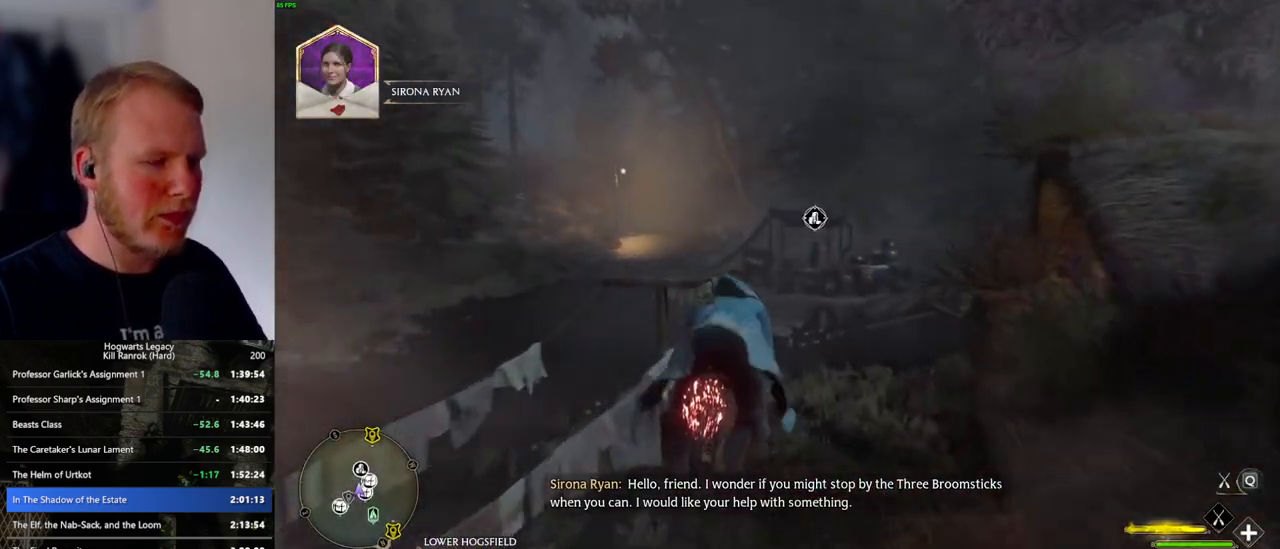
{"keys": ["ctrl_l", "w"], "mouse": ["left"], "events": [[84, "ctrl_l", "down"], [217, "ctrl_l", "up"], [500, "ctrl_l", "down"]]}
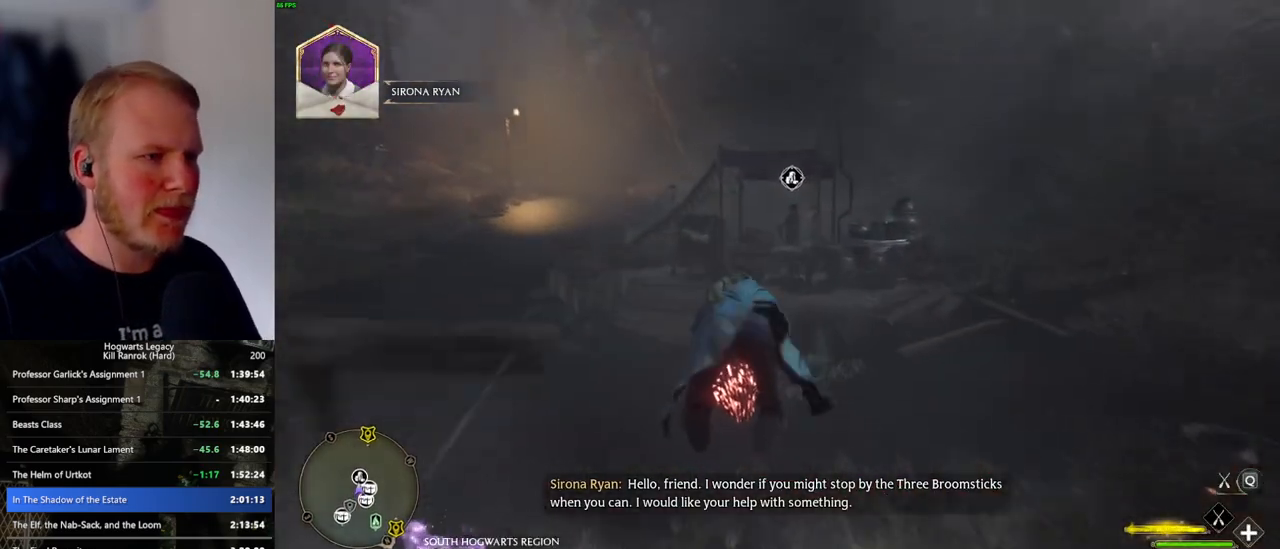
{"keys": ["w"], "mouse": [], "events": [[334, "b", "down"], [334, "ctrl_l", "up"], [334, "mouse_left", "up"], [467, "b", "up"]]}
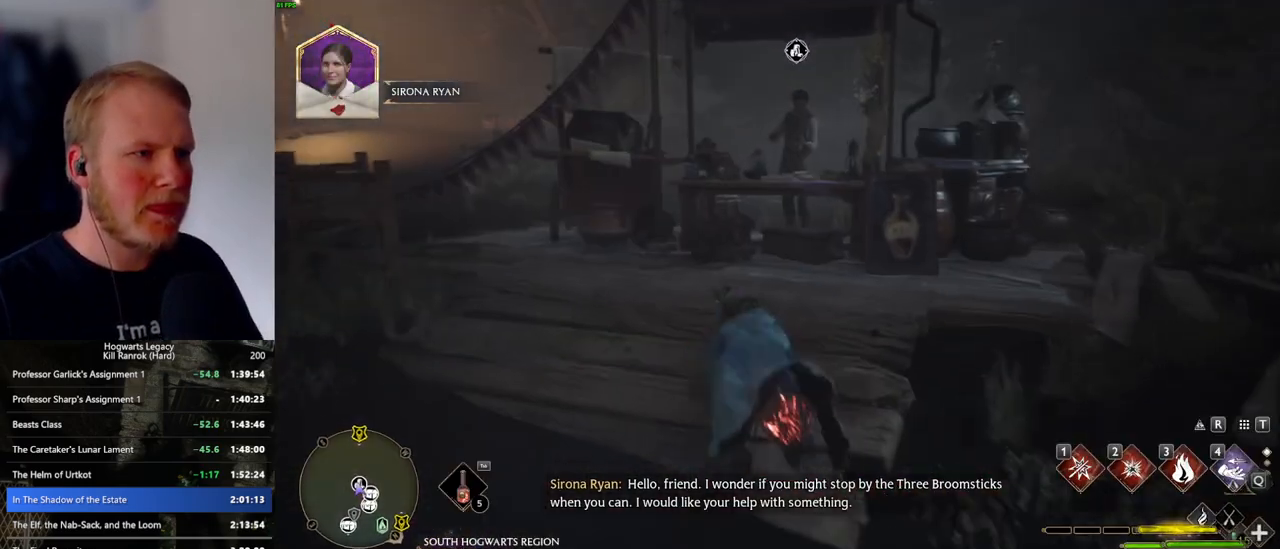
{"keys": ["w"], "mouse": [], "events": [[267, "f", "down"], [350, "f", "up"], [450, "f", "down"], [500, "f", "up"]]}
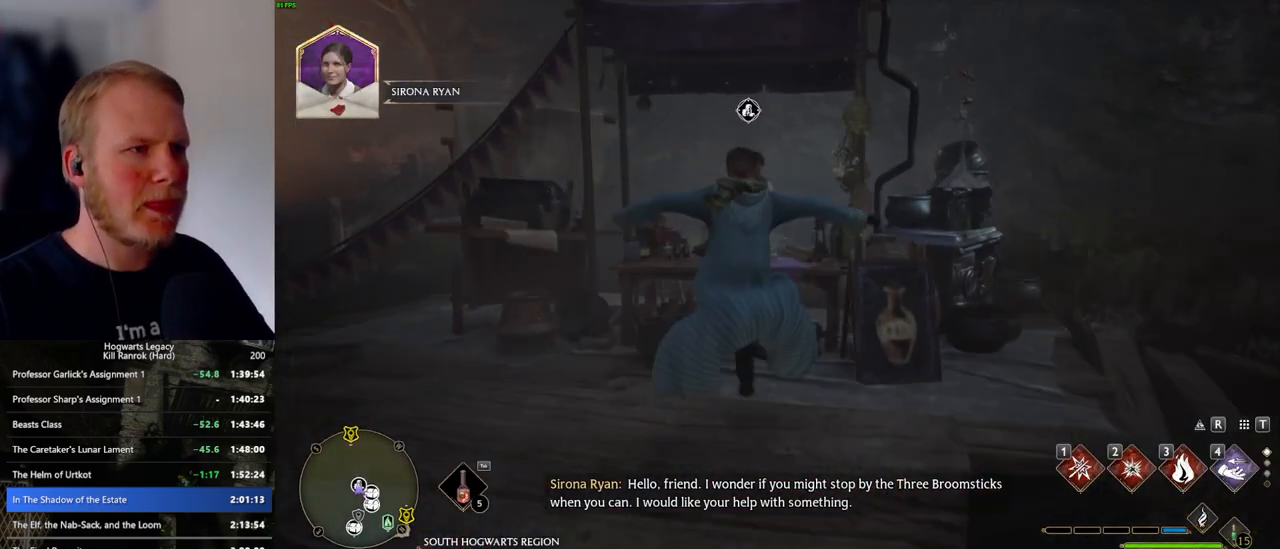
{"keys": [], "mouse": [], "events": [[17, "w", "up"], [100, "f", "down"], [167, "f", "up"], [267, "f", "down"], [317, "f", "up"]]}
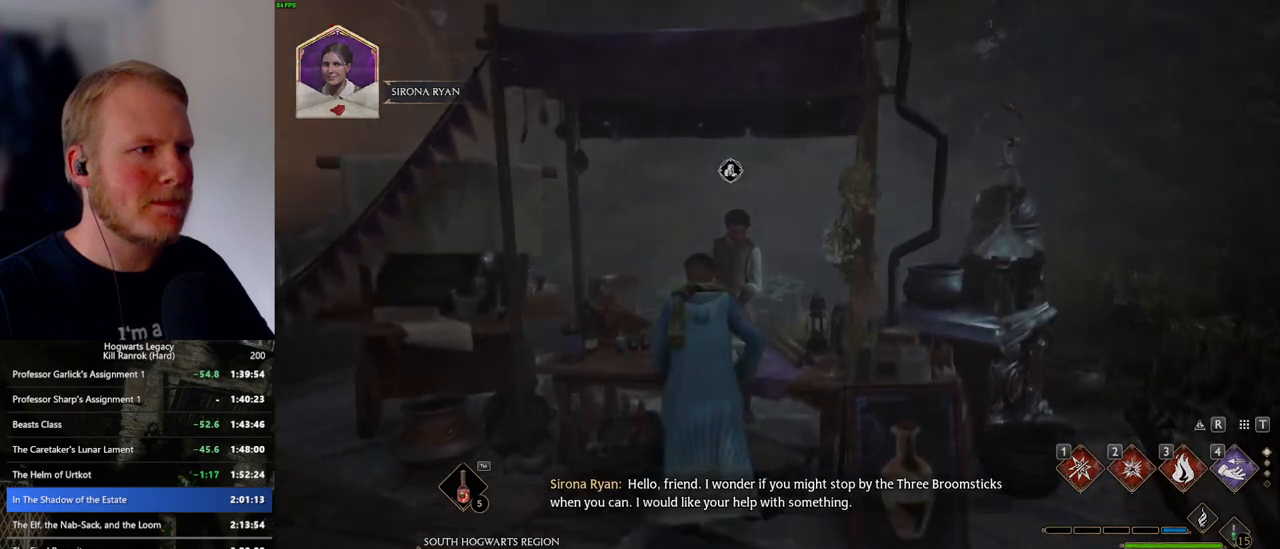
{"keys": ["space"], "mouse": ["wheel"], "events": [[467, "space", "down"], [484, "mouse_wheel", "down"]]}
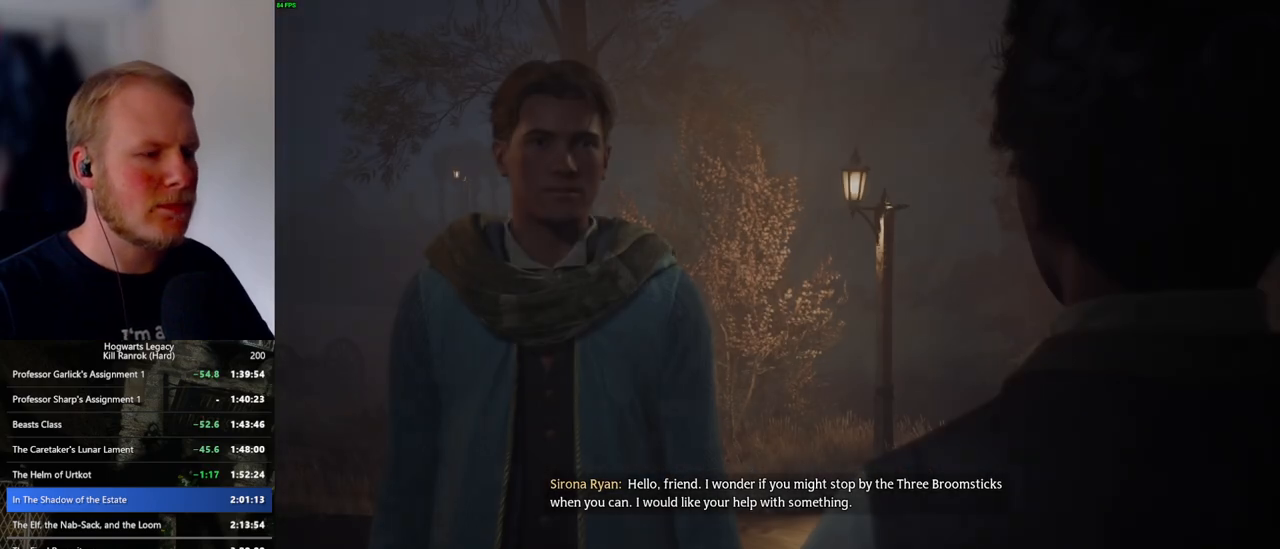
{"keys": [], "mouse": ["wheel"], "events": [[17, "mouse_wheel", "up"], [17, "space", "up"], [34, "mouse_wheel", "down"], [67, "mouse_wheel", "up"], [100, "mouse_wheel", "down"], [117, "mouse_wheel", "up"], [117, "q", "down"], [117, "space", "down"], [167, "space", "up"], [184, "q", "up"], [267, "q", "down"], [334, "q", "up"], [384, "mouse_wheel", "down"], [417, "mouse_wheel", "up"], [417, "q", "down"], [434, "mouse_wheel", "down"], [450, "mouse_wheel", "up"], [450, "space", "down"], [467, "mouse_wheel", "down"], [484, "mouse_wheel", "up"], [484, "space", "up"], [500, "mouse_wheel", "down"], [500, "q", "up"]]}
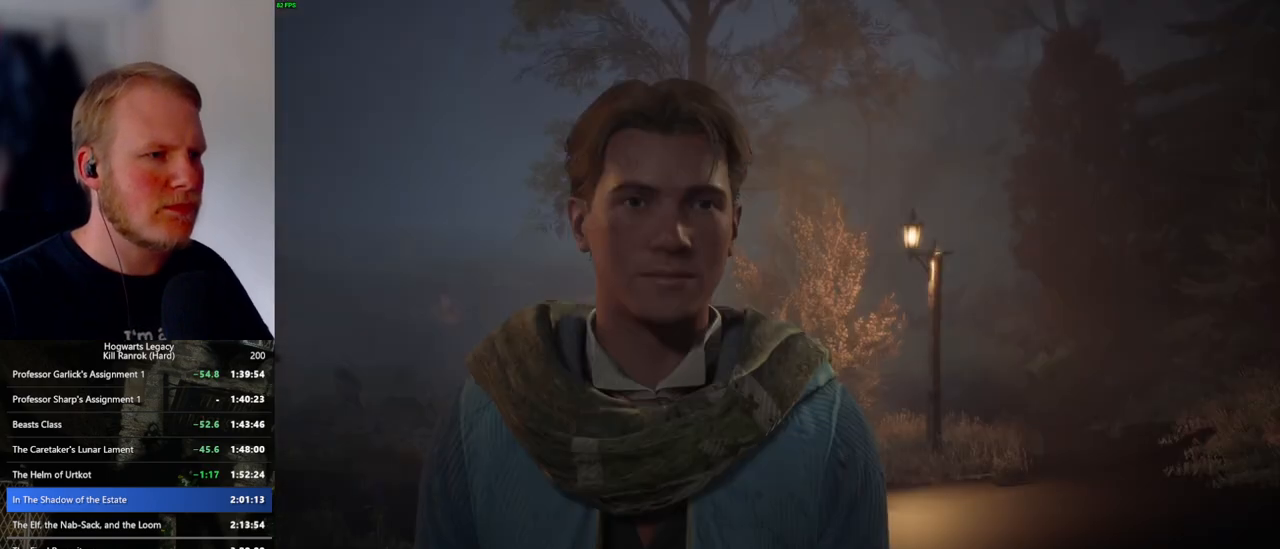
{"keys": [], "mouse": [], "events": [[17, "mouse_wheel", "up"], [34, "mouse_wheel", "down"], [84, "mouse_wheel", "up"], [84, "q", "down"], [100, "space", "down"], [150, "q", "up"], [150, "space", "up"], [250, "q", "down"], [267, "space", "down"], [300, "space", "up"], [317, "mouse_wheel", "down"], [317, "q", "up"], [384, "mouse_wheel", "up"], [400, "mouse_wheel", "down"], [417, "mouse_wheel", "up"], [417, "q", "down"], [417, "space", "down"], [467, "space", "up"], [484, "q", "up"]]}
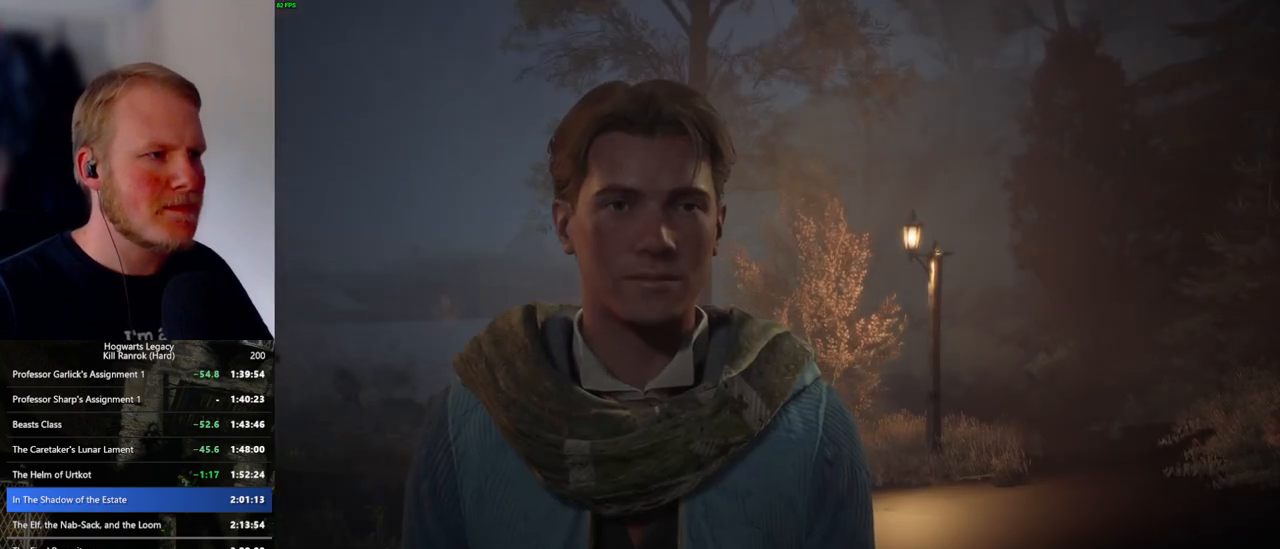
{"keys": [], "mouse": [], "events": [[67, "q", "down"], [84, "space", "down"], [117, "space", "up"], [134, "q", "up"], [167, "mouse_wheel", "down"], [217, "mouse_wheel", "up"], [217, "q", "down"], [234, "mouse_wheel", "down"], [250, "space", "down"], [284, "space", "up"], [300, "mouse_wheel", "up"], [300, "q", "up"], [384, "q", "down"], [417, "space", "down"], [450, "q", "up"], [450, "space", "up"]]}
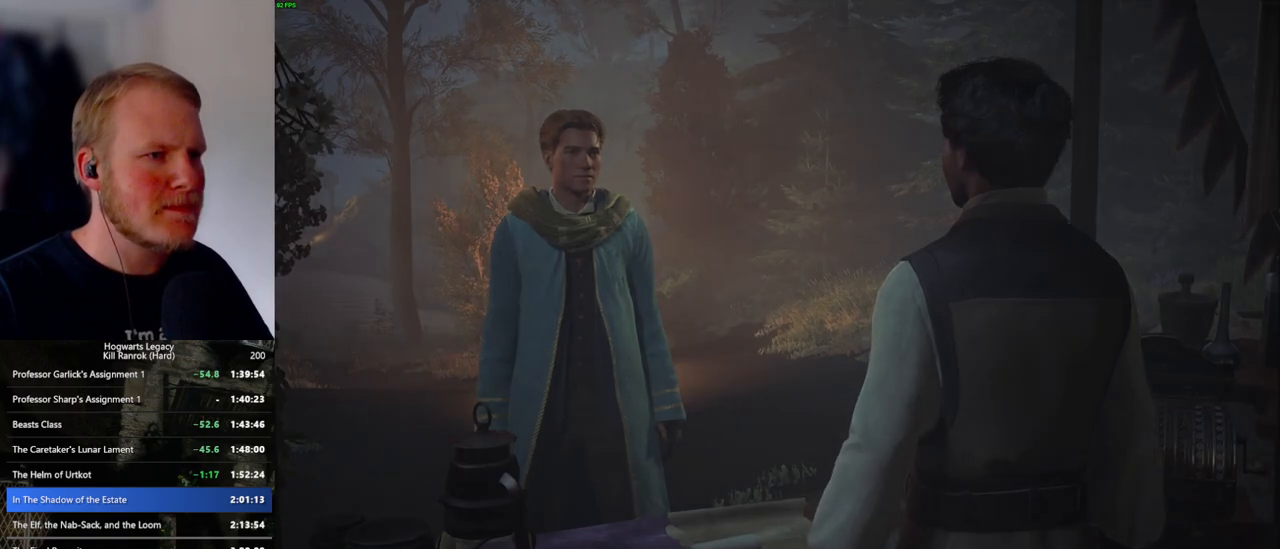
{"keys": [], "mouse": ["wheel"], "events": [[50, "q", "down"], [67, "space", "down"], [84, "mouse_wheel", "down"], [100, "space", "up"], [117, "q", "up"], [217, "mouse_wheel", "up"], [217, "q", "down"], [234, "space", "down"], [267, "space", "up"], [284, "q", "up"], [384, "q", "down"], [384, "space", "down"], [434, "q", "up"], [434, "space", "up"], [450, "mouse_wheel", "down"]]}
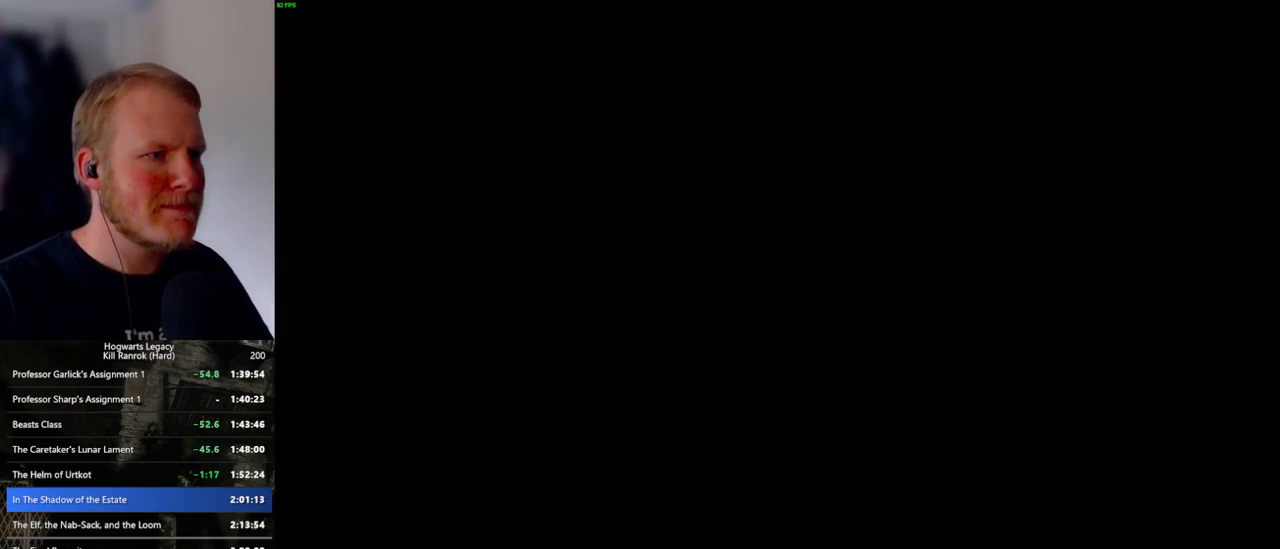
{"keys": [], "mouse": [], "events": [[450, "mouse_wheel", "up"]]}
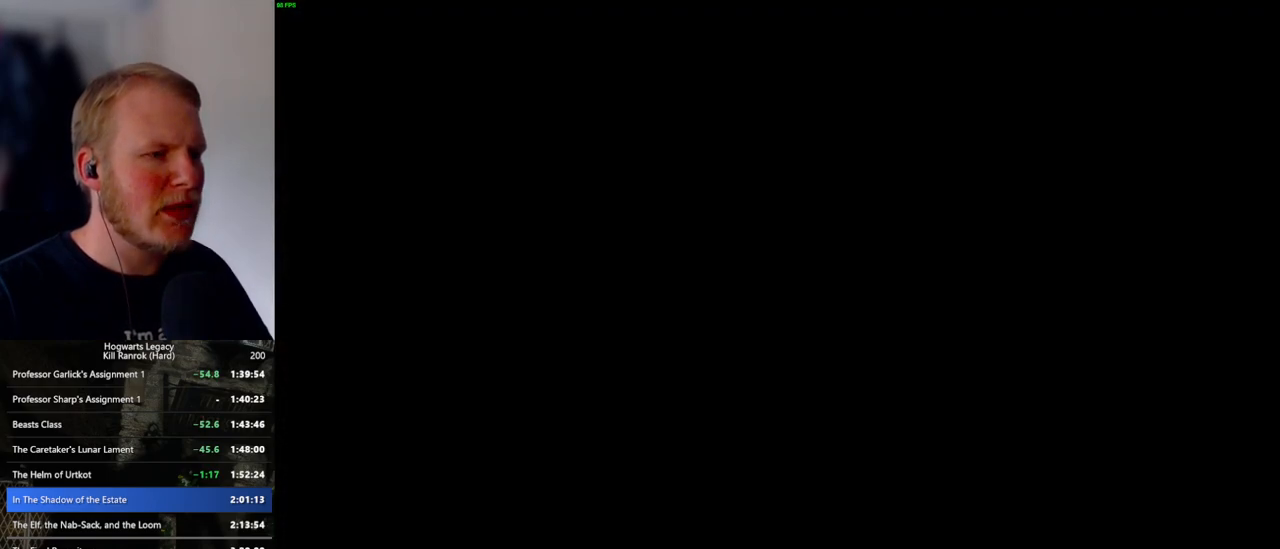
{"keys": [], "mouse": [], "events": []}
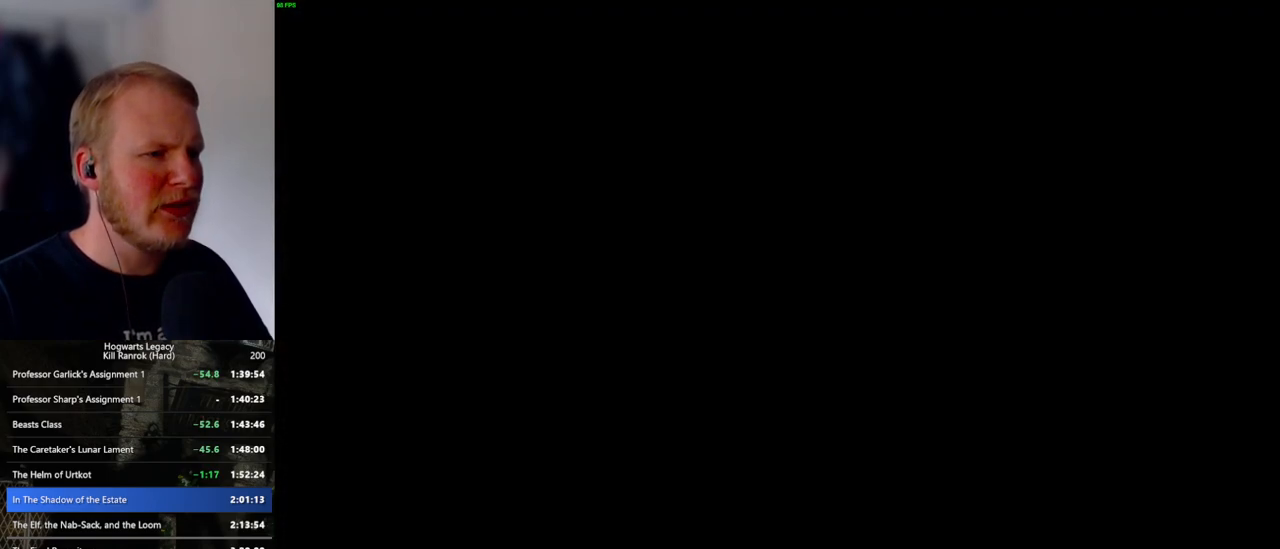
{"keys": [], "mouse": [], "events": []}
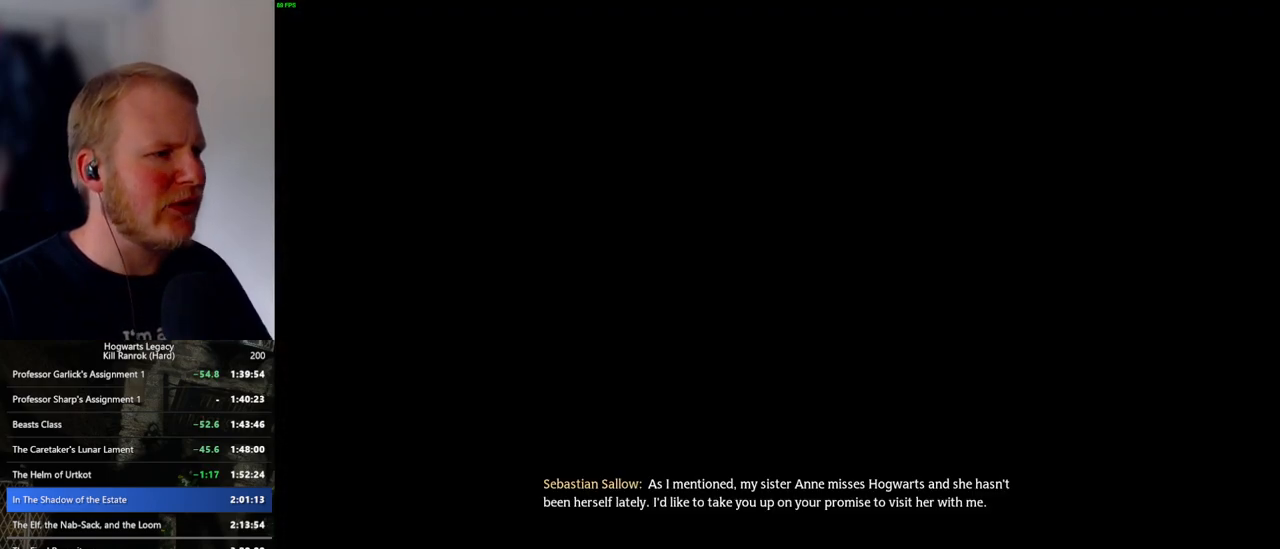
{"keys": [], "mouse": [], "events": []}
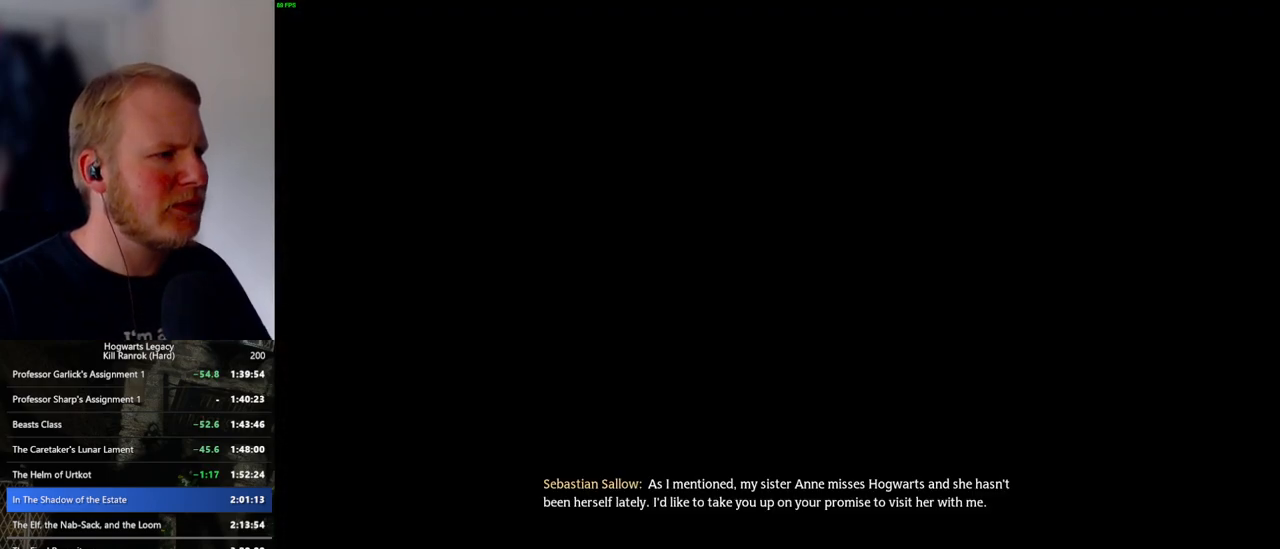
{"keys": [], "mouse": [], "events": []}
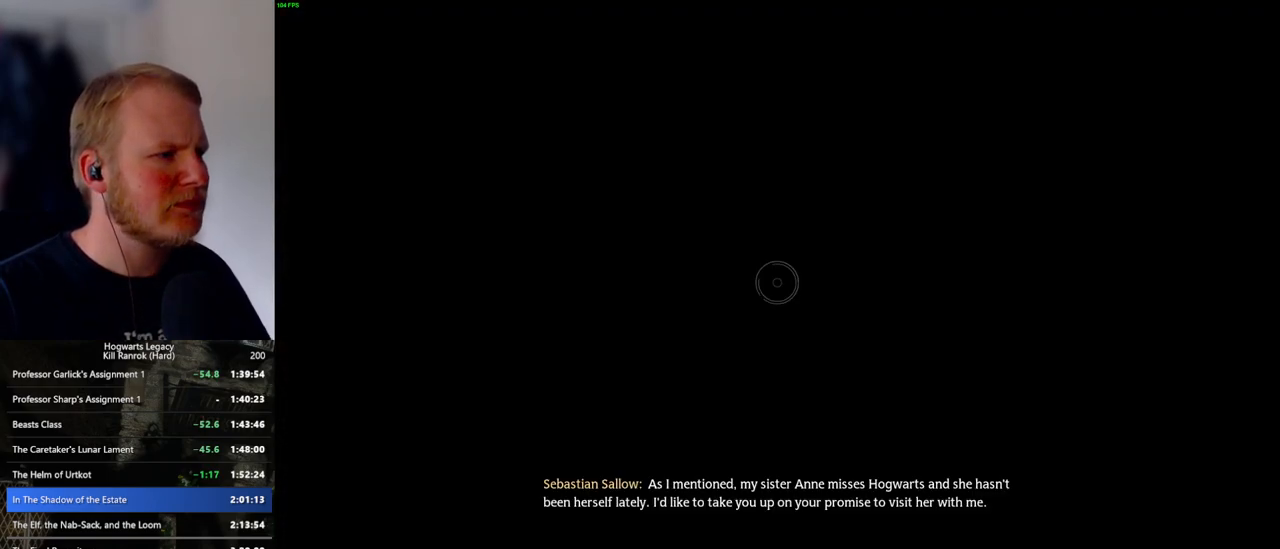
{"keys": [], "mouse": [], "events": []}
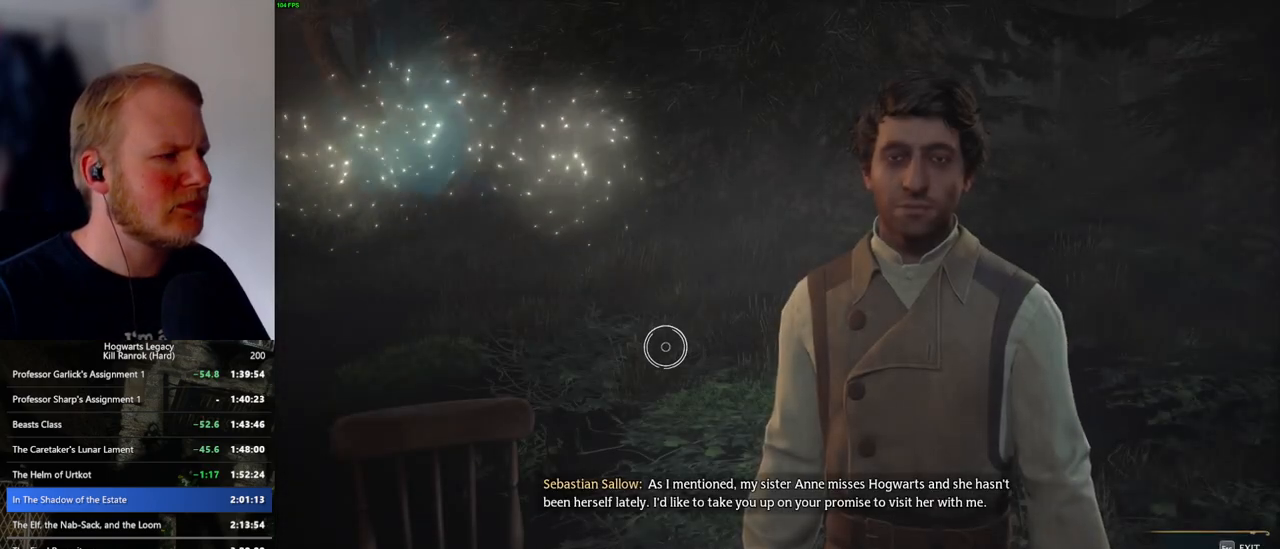
{"keys": [], "mouse": [], "events": []}
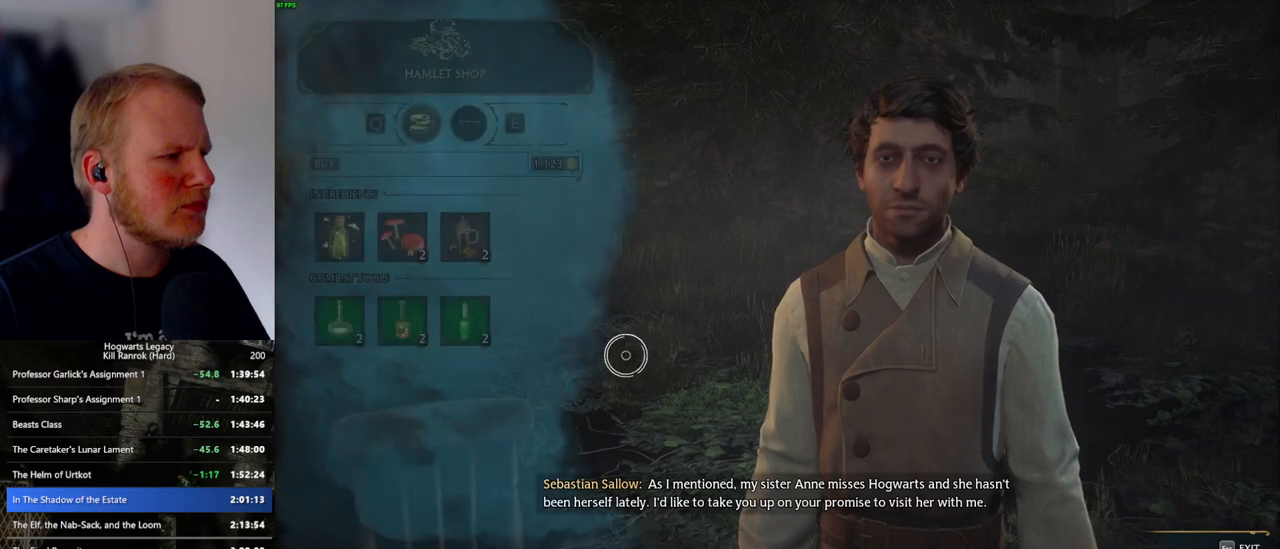
{"keys": [], "mouse": ["left"], "events": [[467, "mouse_left", "down"]]}
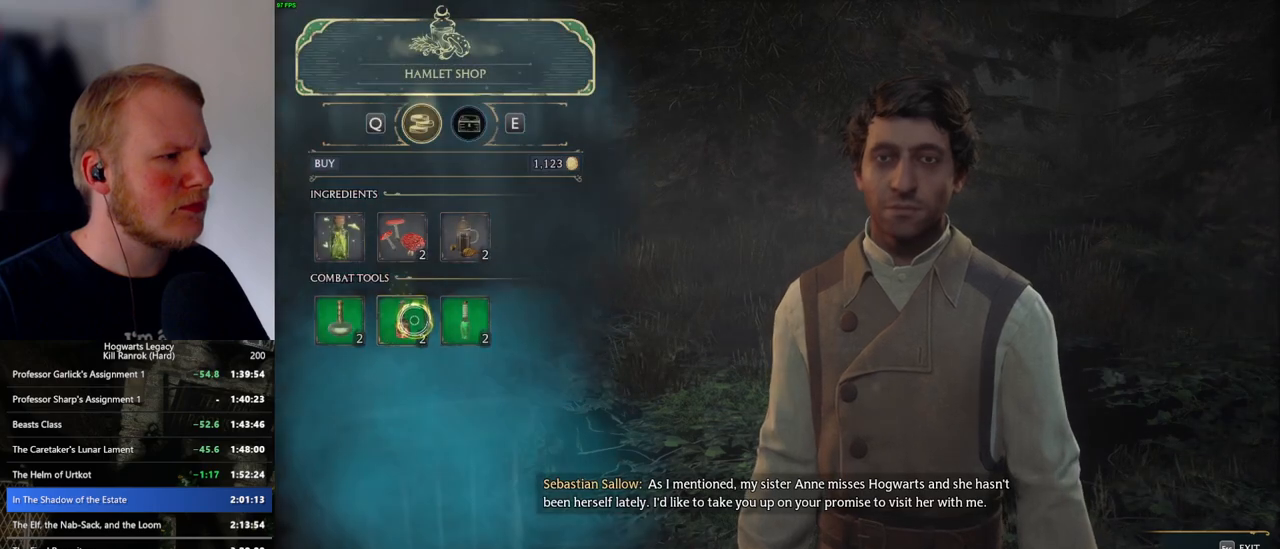
{"keys": [], "mouse": ["left"], "events": []}
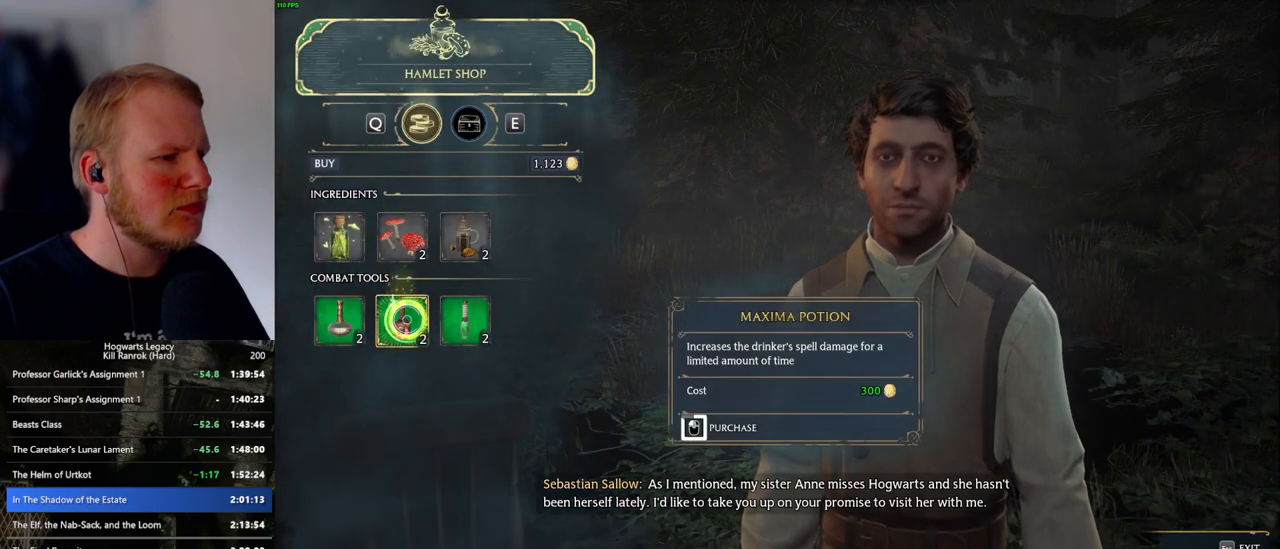
{"keys": [], "mouse": ["left"], "events": []}
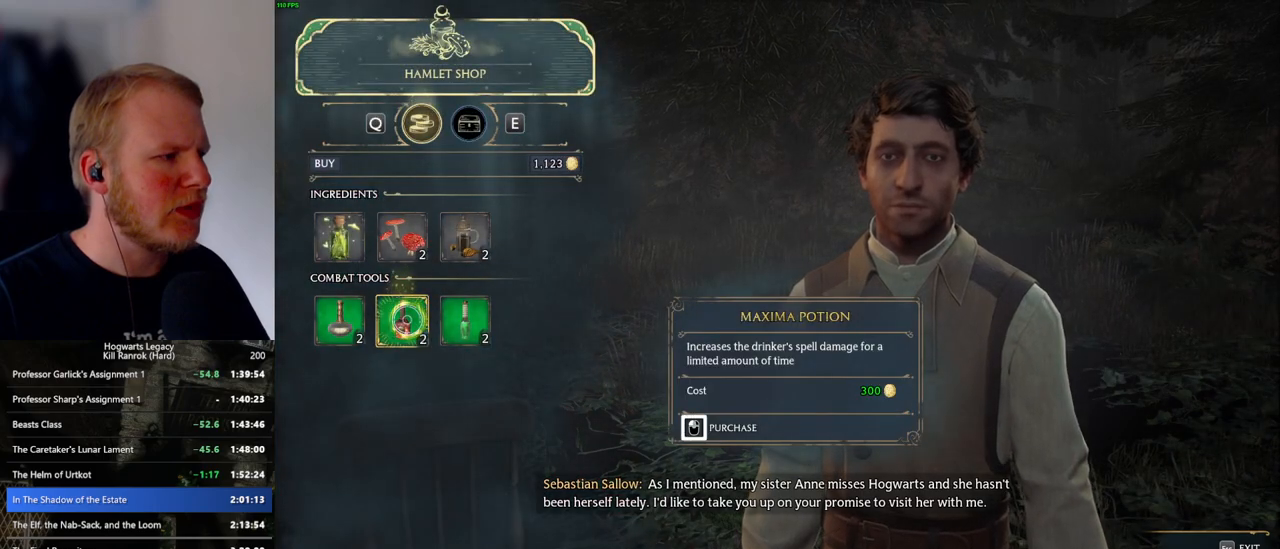
{"keys": [], "mouse": ["left"], "events": [[84, "mouse_left", "up"], [150, "mouse_left", "down"]]}
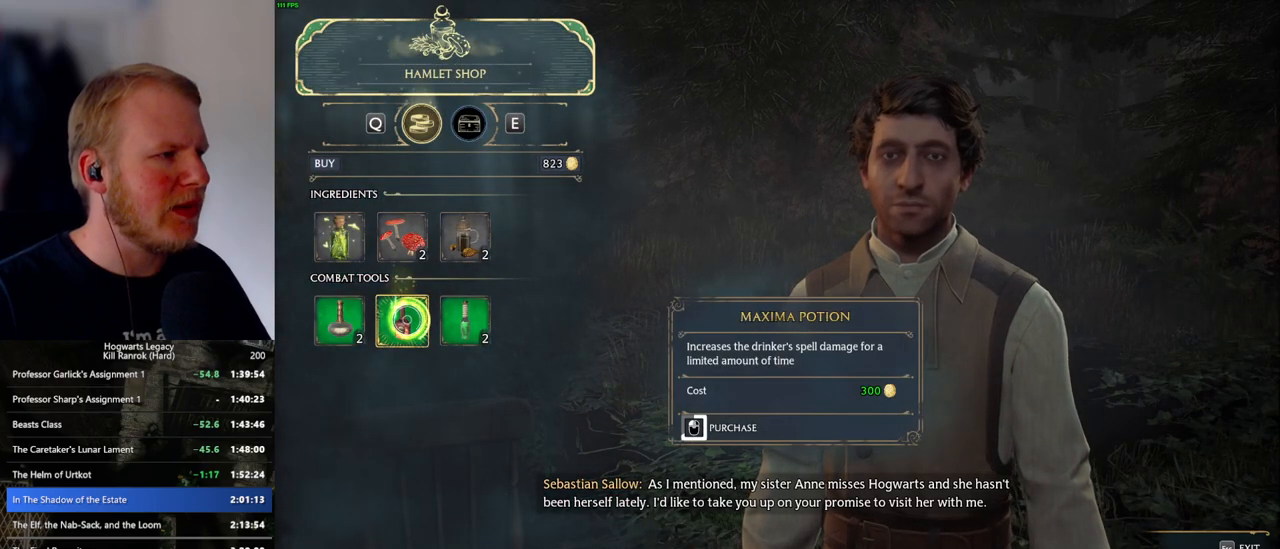
{"keys": [], "mouse": ["left"], "events": []}
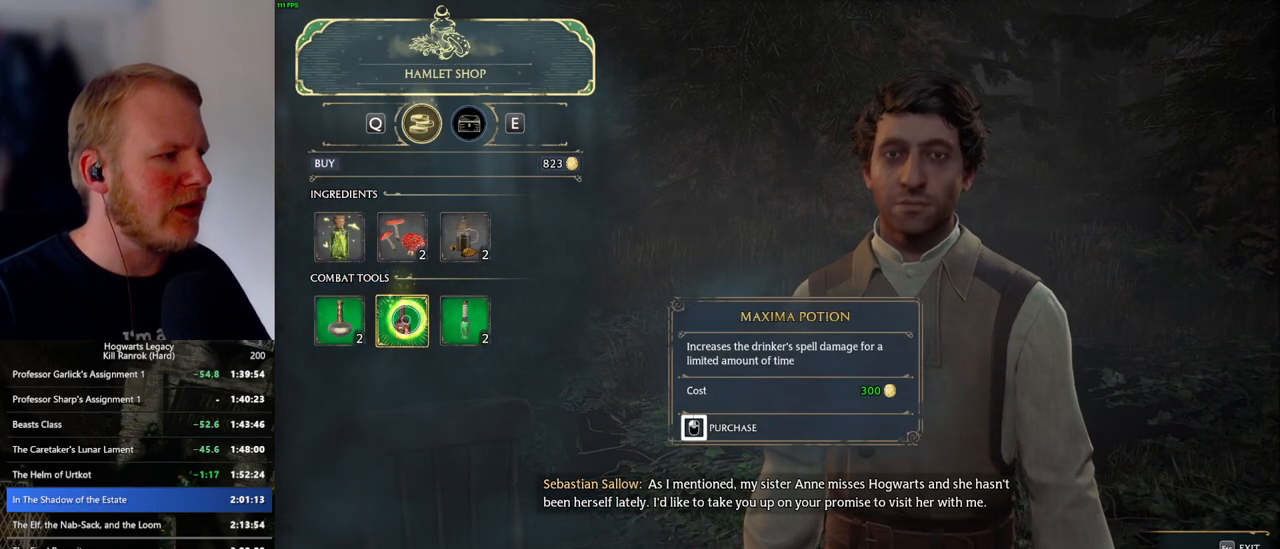
{"keys": [], "mouse": [], "events": [[300, "e", "down"], [350, "mouse_left", "up"], [417, "e", "up"]]}